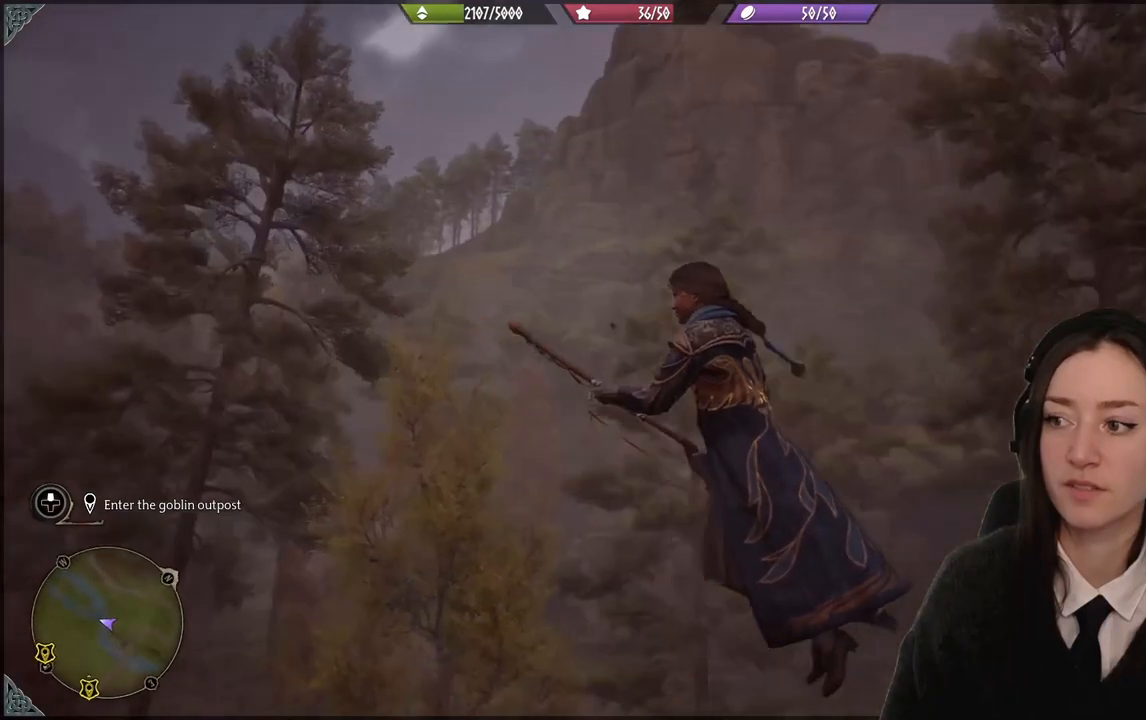
Gameplay with a controller (Xbox layout); each line is a JSON object with the inputs held at the frame after it. "events" lists button and stick changes between this image and that frame as [ms after this image, input, new state], when the widget could be followed in between. Not read: L3 Z.
{"buttons": [], "left_stick": "left", "right_stick": "center", "events": [[167, "right_stick", "center"], [201, "left_stick", "left"]]}
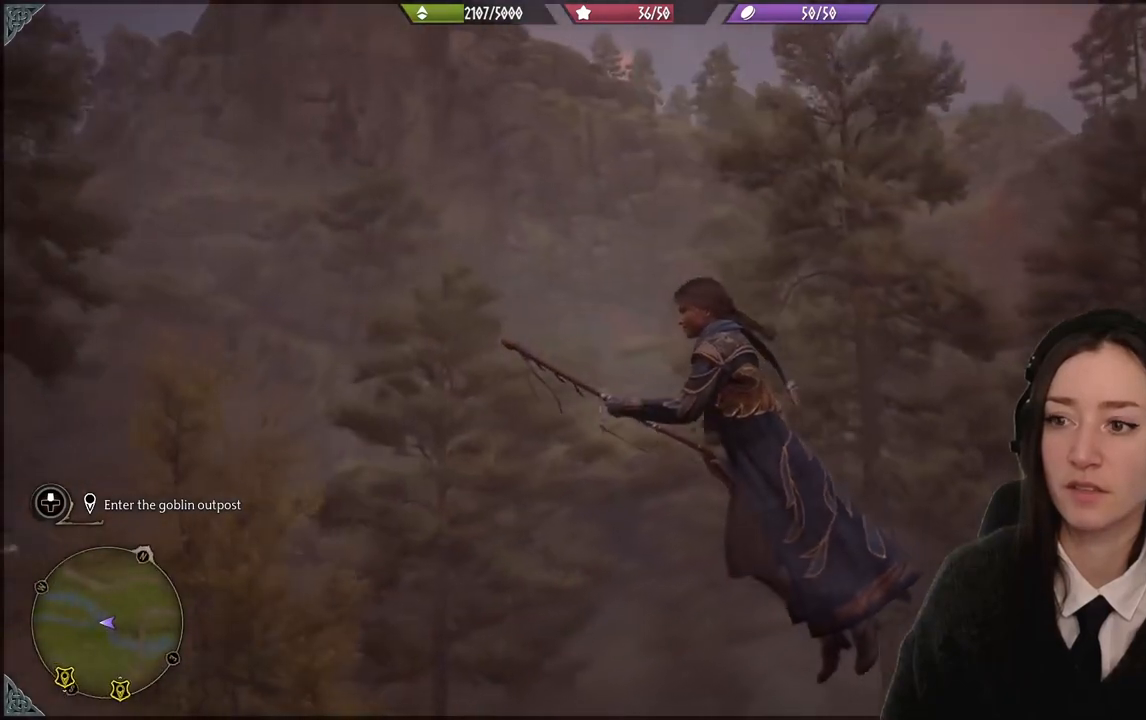
{"buttons": [], "left_stick": "left", "right_stick": "up", "events": [[167, "right_stick", "up"]]}
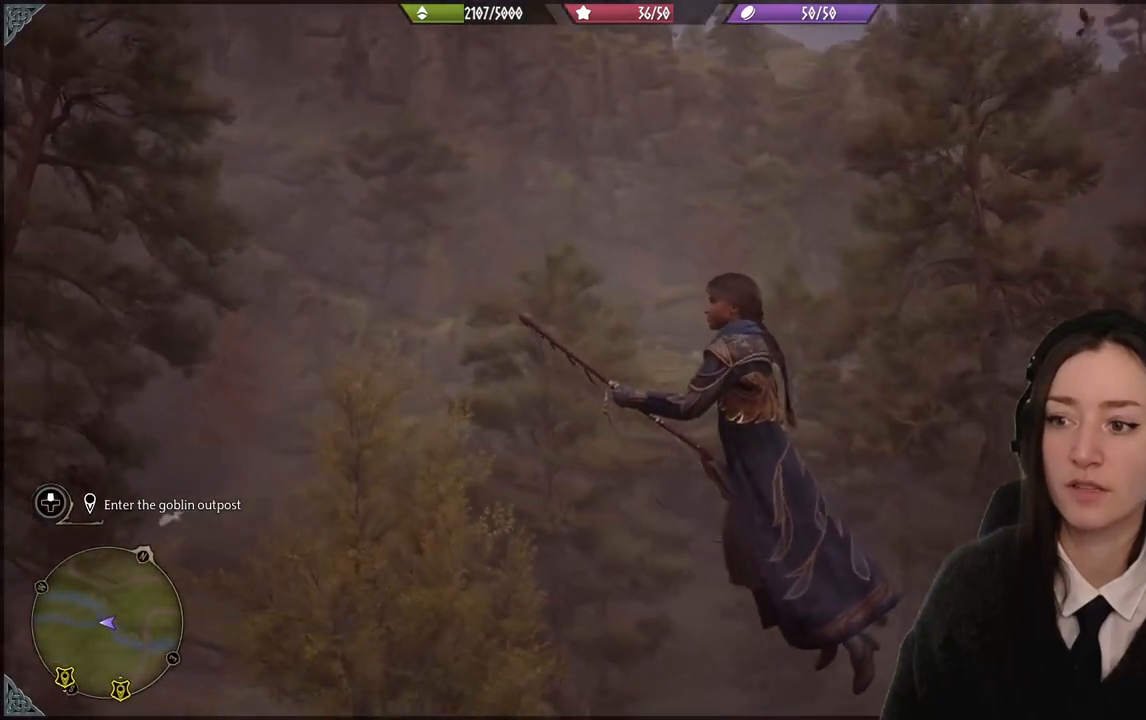
{"buttons": [], "left_stick": "left", "right_stick": "up", "events": []}
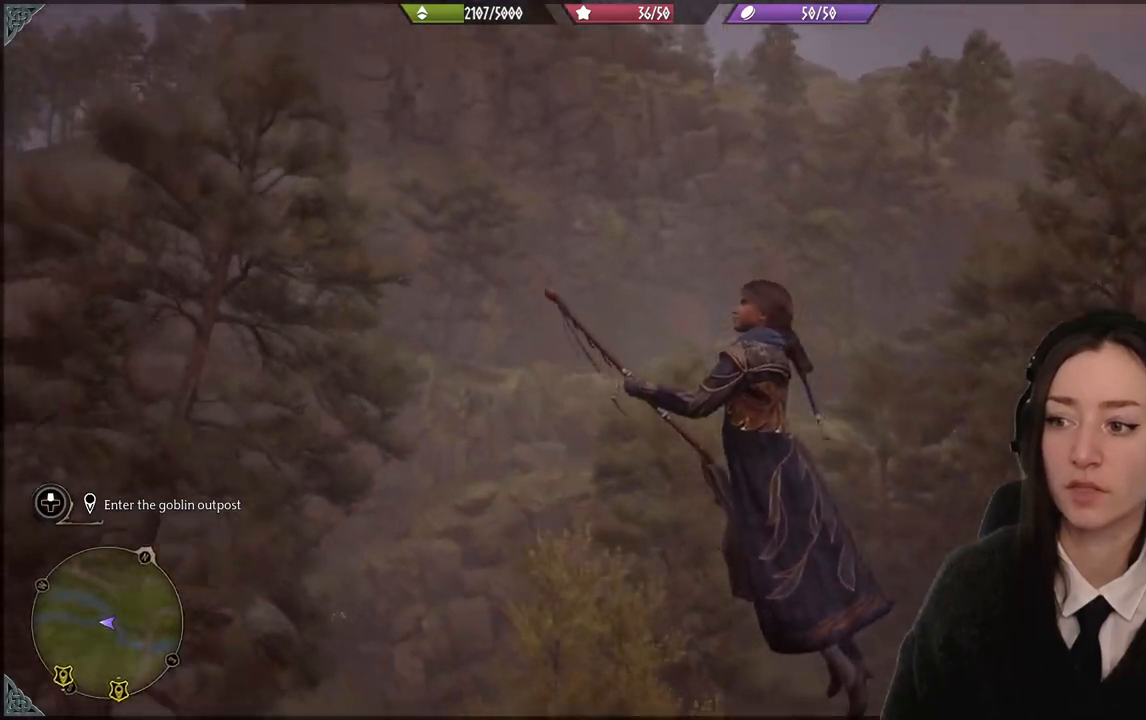
{"buttons": [], "left_stick": "left", "right_stick": "down-right", "events": [[334, "right_stick", "down-right"]]}
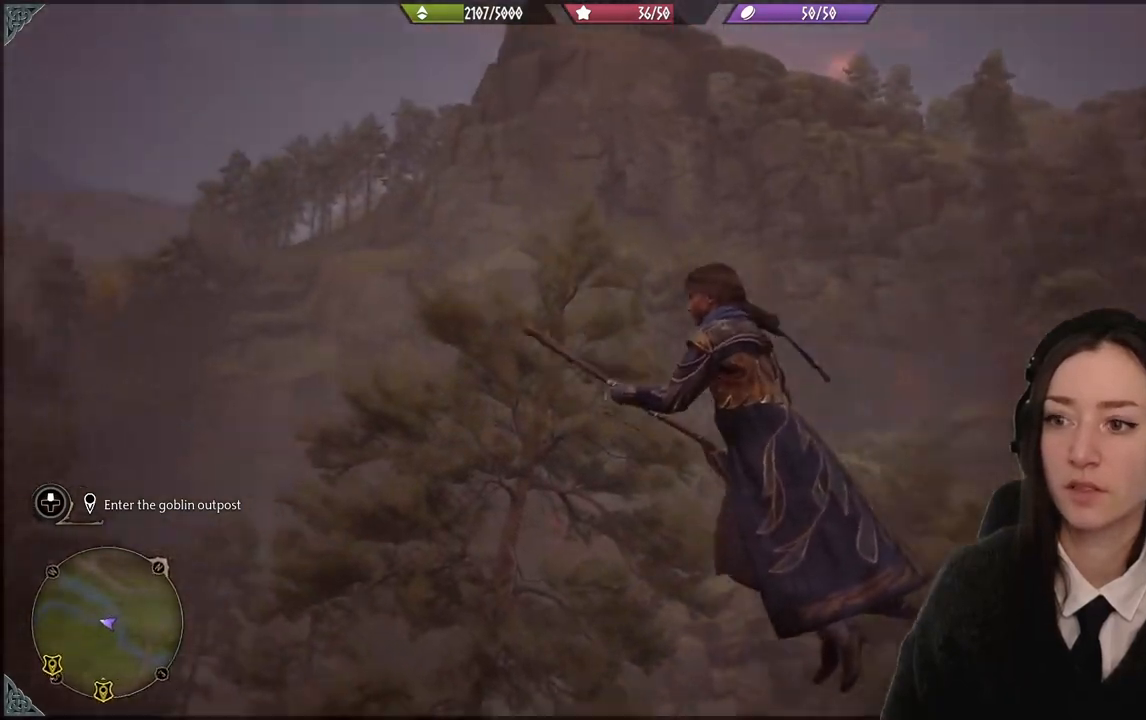
{"buttons": [], "left_stick": "left", "right_stick": "down-right", "events": []}
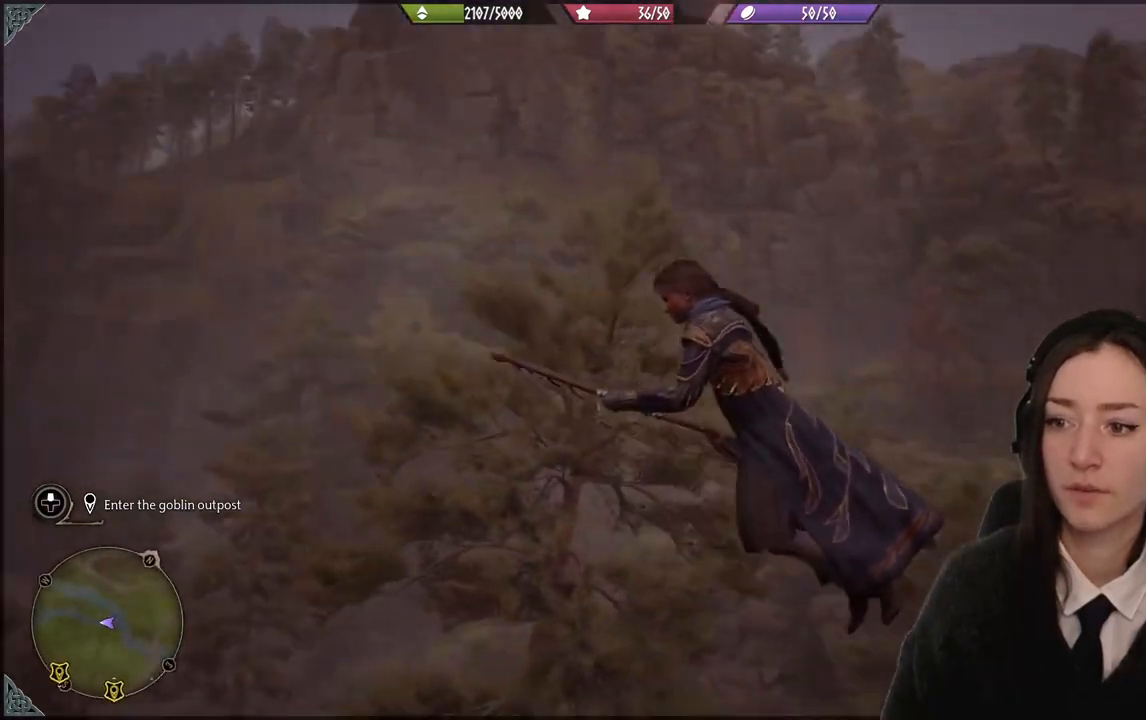
{"buttons": [], "left_stick": "left", "right_stick": "down-right", "events": []}
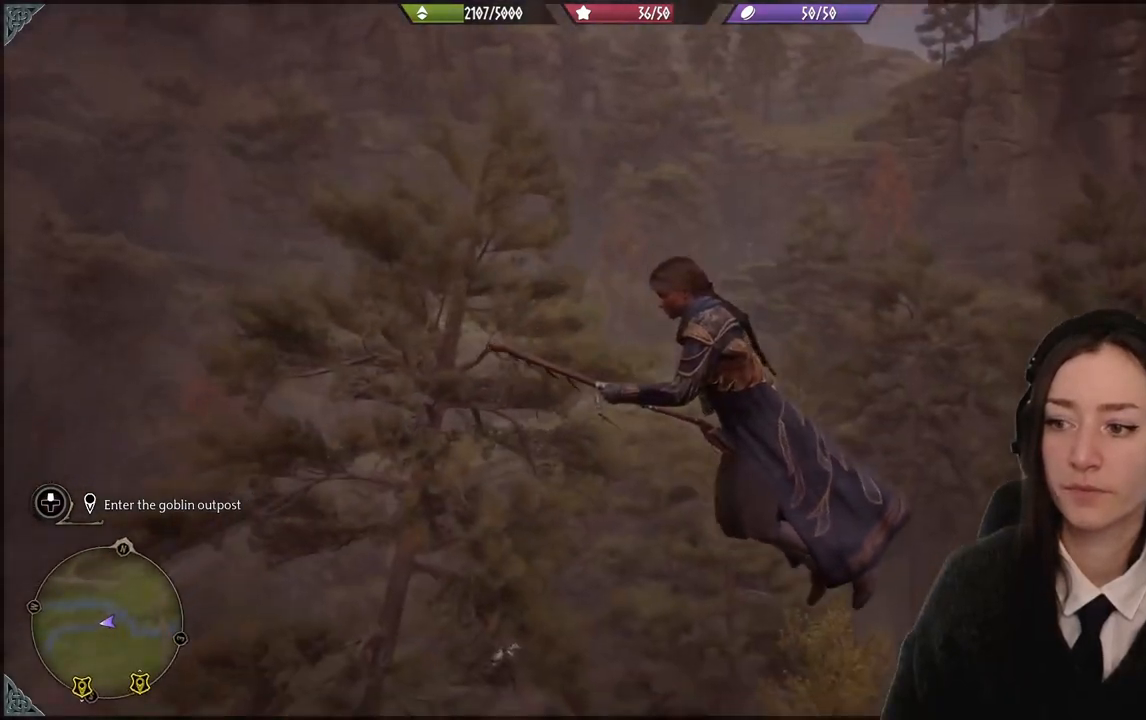
{"buttons": [], "left_stick": "left", "right_stick": "down-right", "events": []}
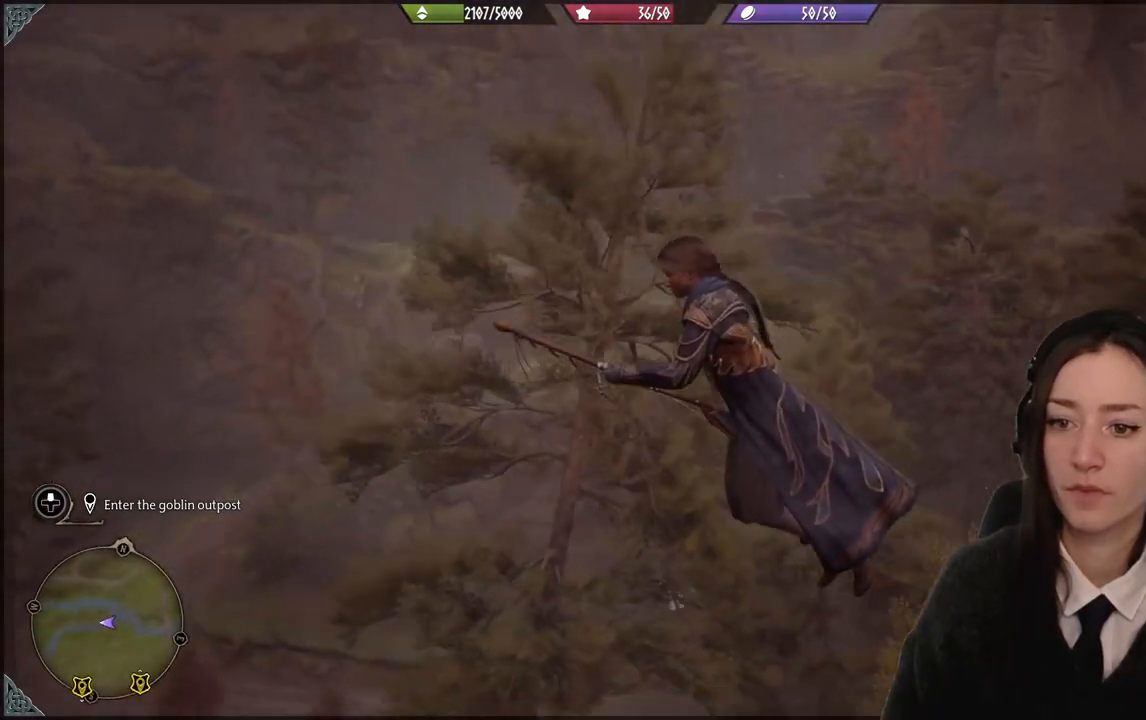
{"buttons": [], "left_stick": "up-left", "right_stick": "down-right", "events": [[334, "left_stick", "up-left"]]}
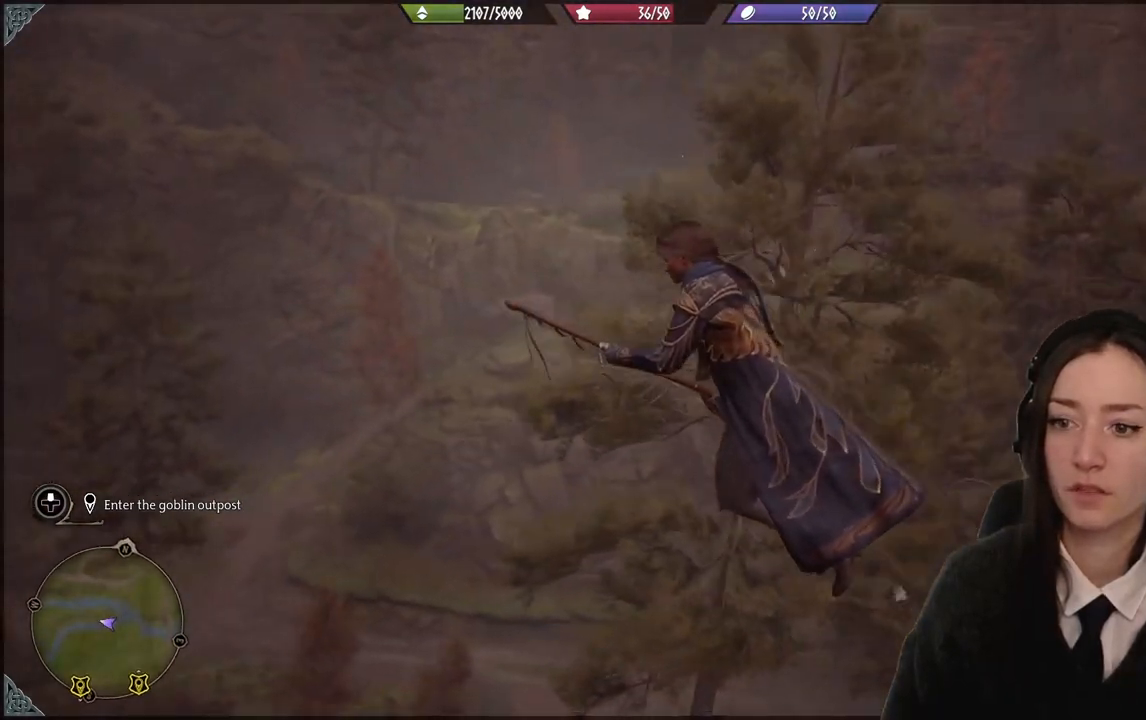
{"buttons": [], "left_stick": "up-left", "right_stick": "down-right", "events": []}
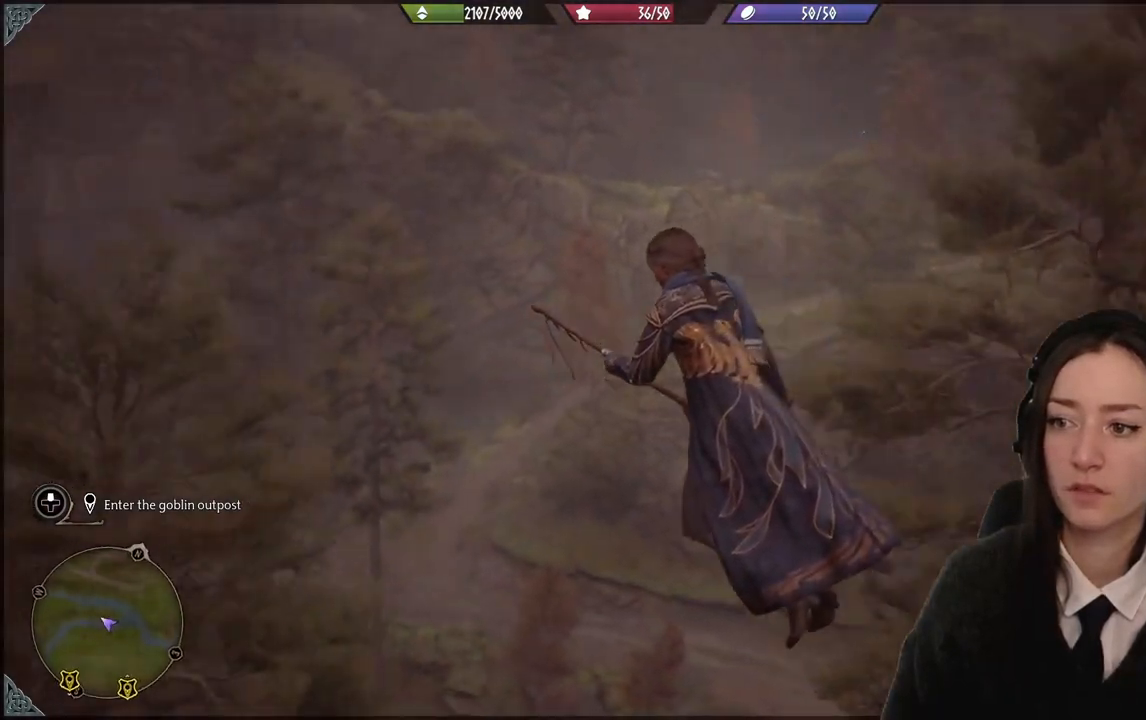
{"buttons": [], "left_stick": "up-left", "right_stick": "center", "events": [[300, "right_stick", "center"]]}
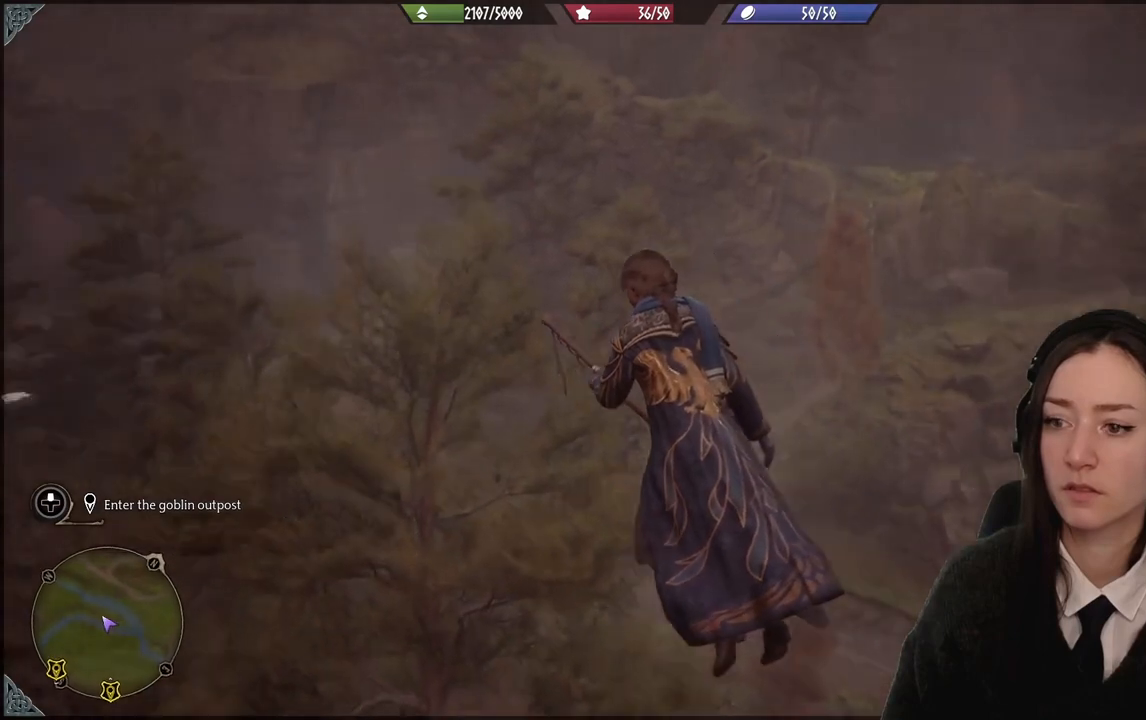
{"buttons": [], "left_stick": "up-left", "right_stick": "left", "events": [[267, "right_stick", "left"]]}
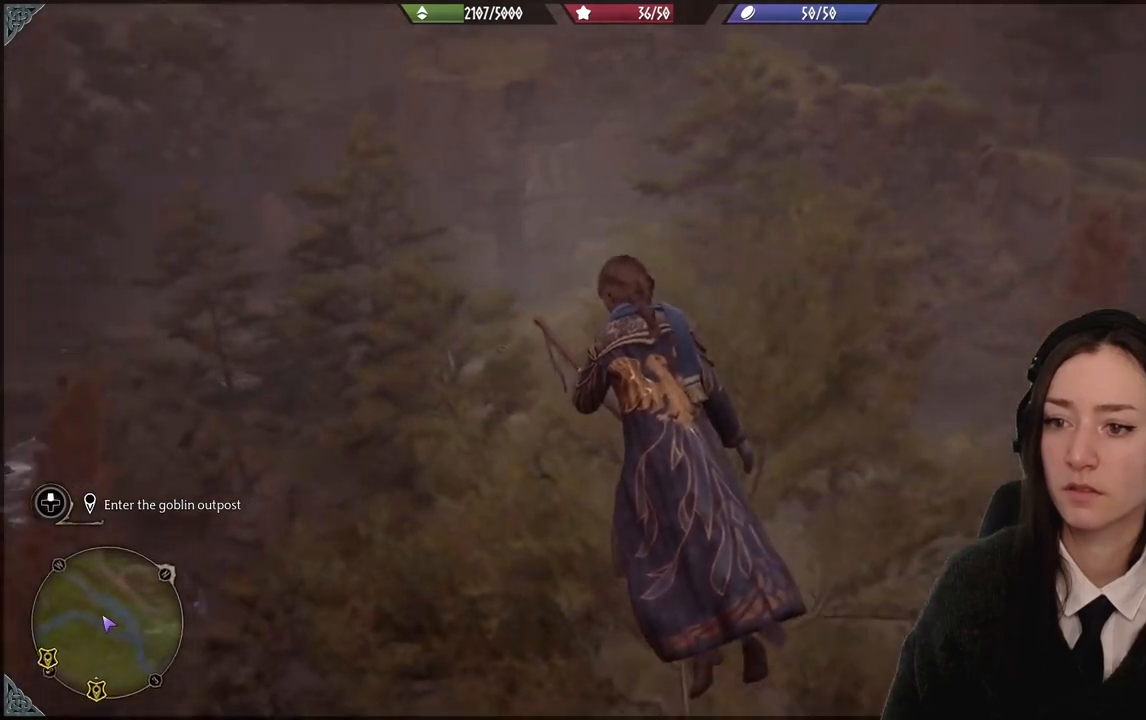
{"buttons": [], "left_stick": "up-left", "right_stick": "down", "events": [[34, "right_stick", "center"], [368, "right_stick", "down"]]}
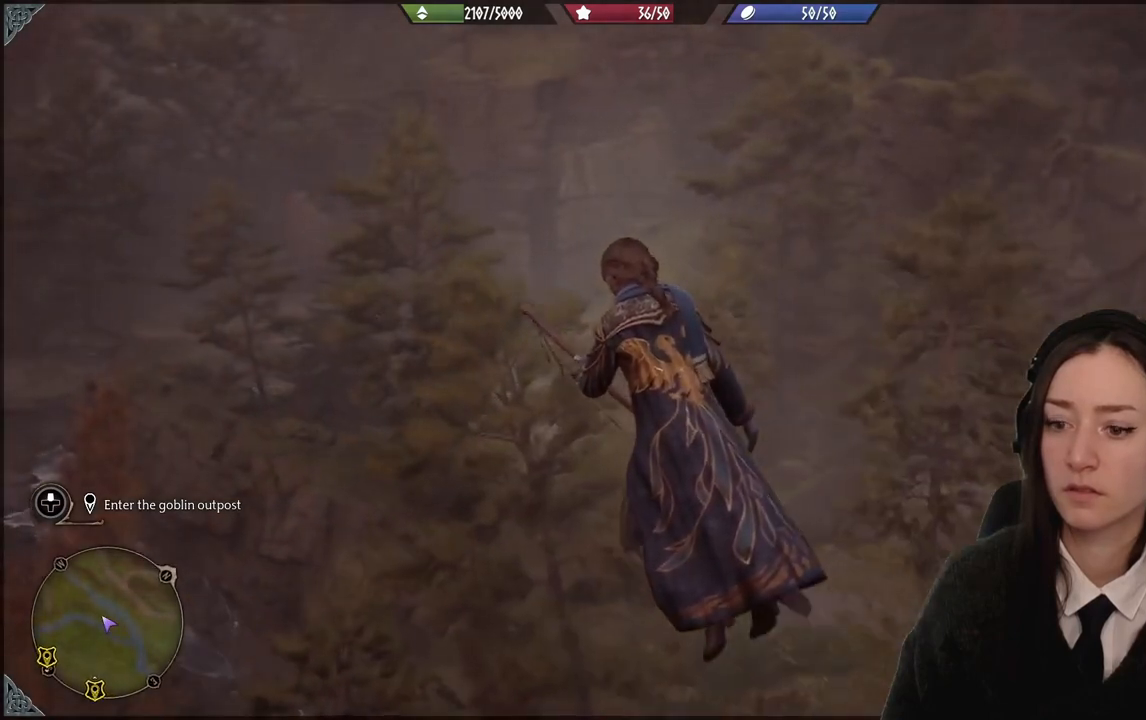
{"buttons": [], "left_stick": "up-left", "right_stick": "left", "events": [[167, "right_stick", "center"], [434, "right_stick", "left"]]}
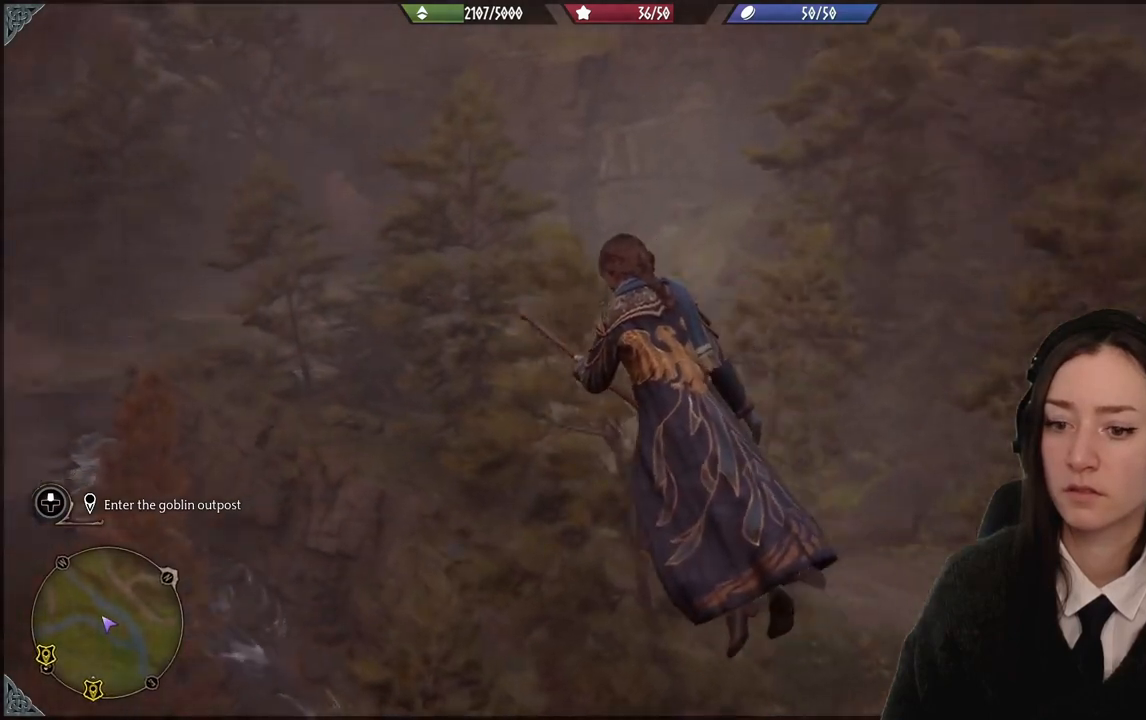
{"buttons": [], "left_stick": "up-left", "right_stick": "center", "events": [[500, "right_stick", "center"]]}
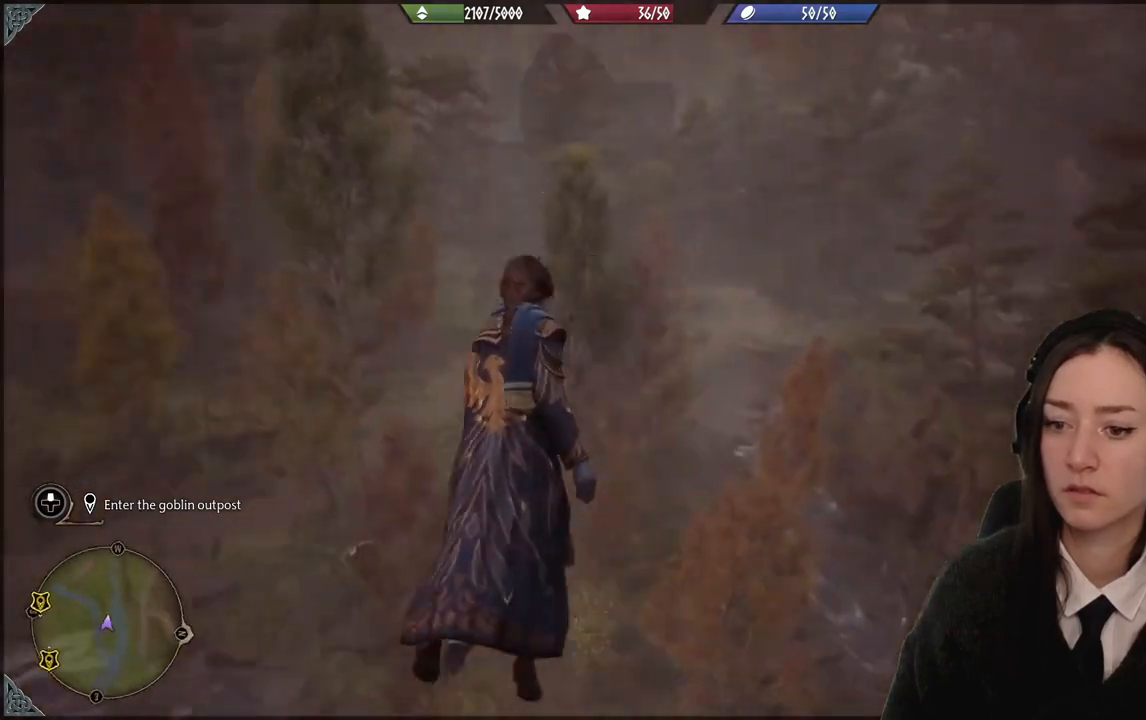
{"buttons": [], "left_stick": "center", "right_stick": "left", "events": [[100, "left_stick", "center"], [334, "right_stick", "left"]]}
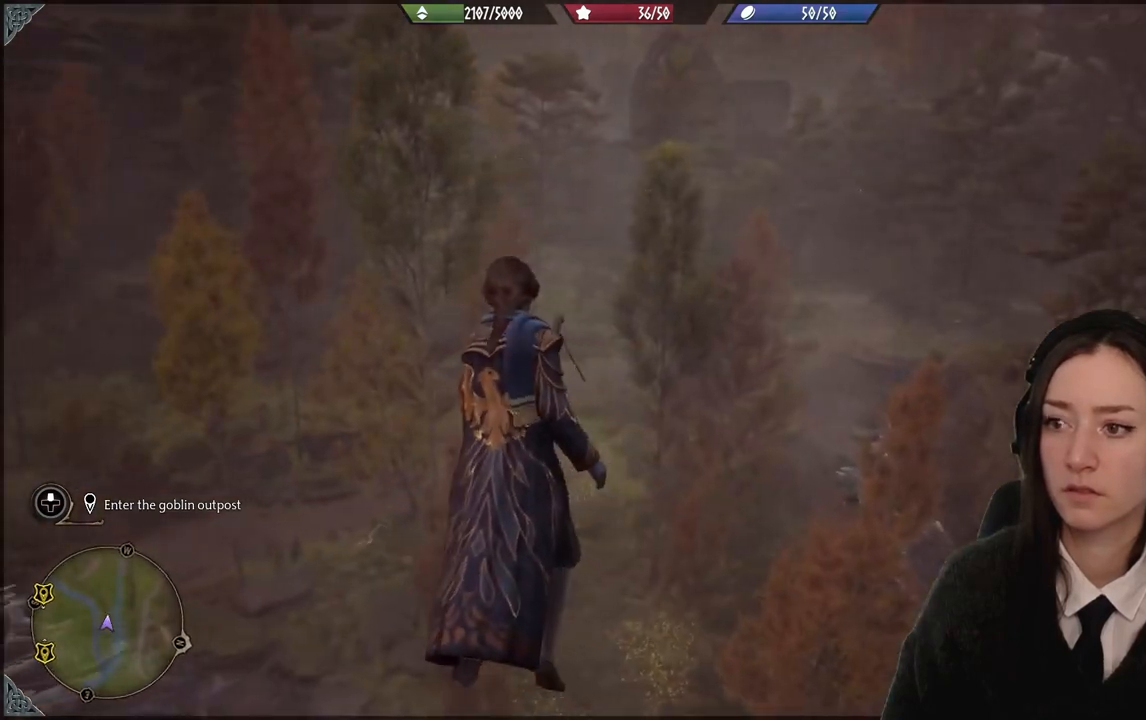
{"buttons": [], "left_stick": "center", "right_stick": "left", "events": []}
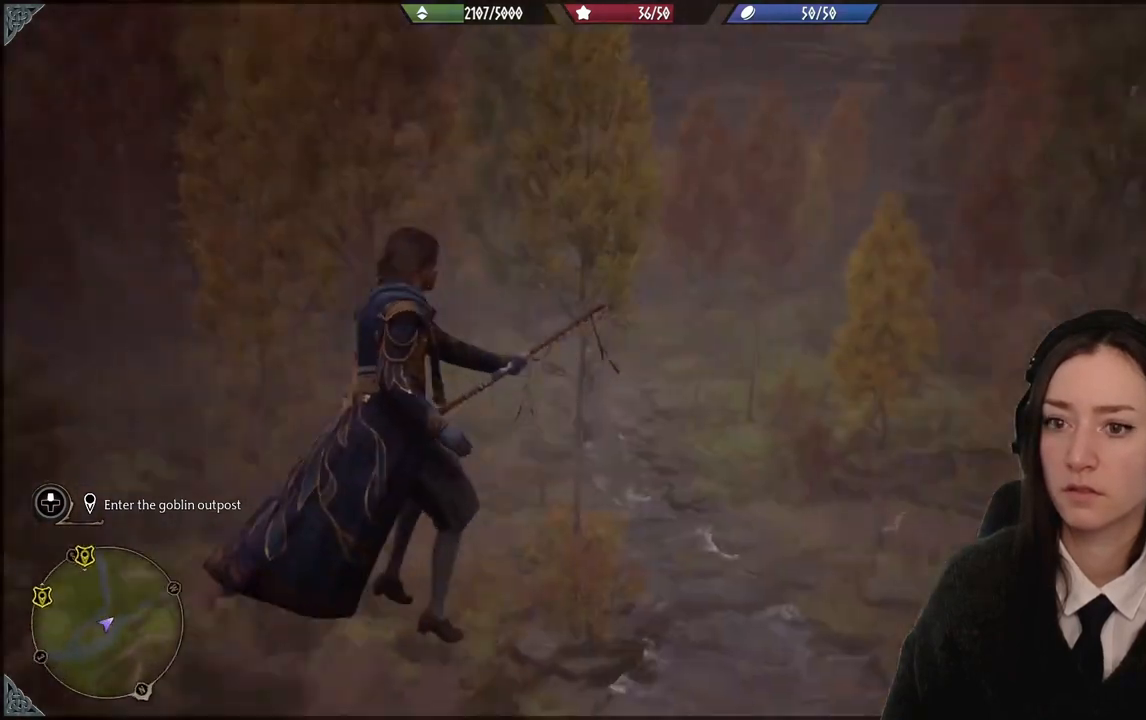
{"buttons": [], "left_stick": "center", "right_stick": "up-left", "events": [[133, "right_stick", "center"], [501, "right_stick", "up-left"]]}
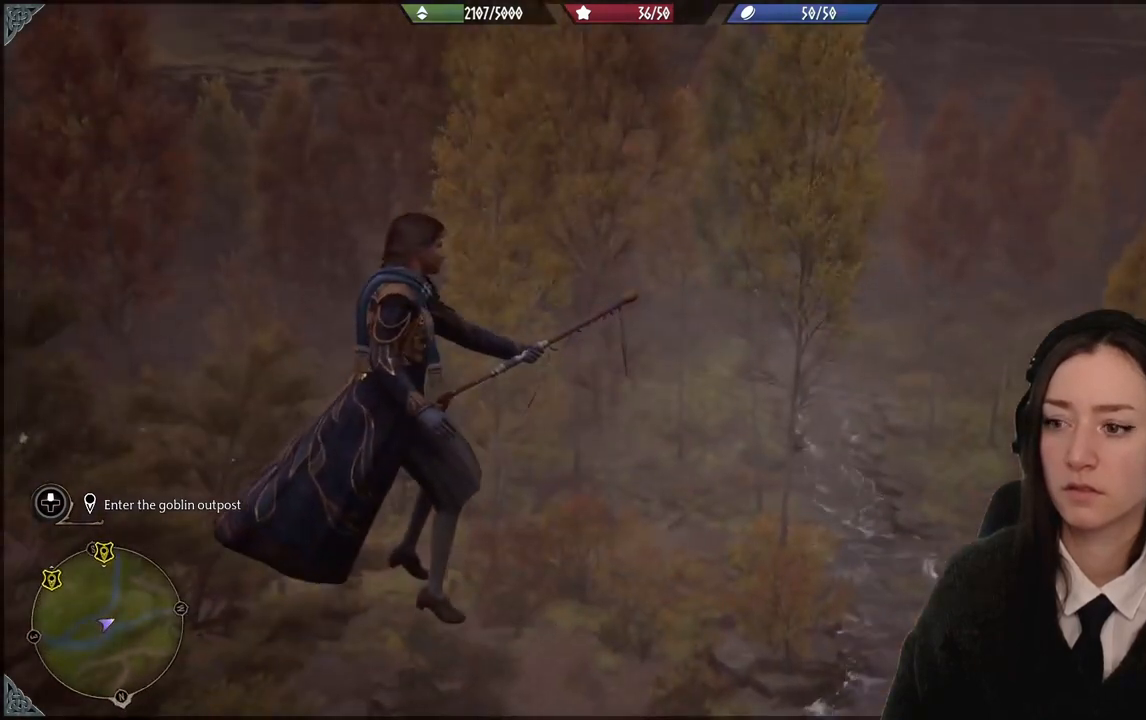
{"buttons": [], "left_stick": "center", "right_stick": "up-left", "events": []}
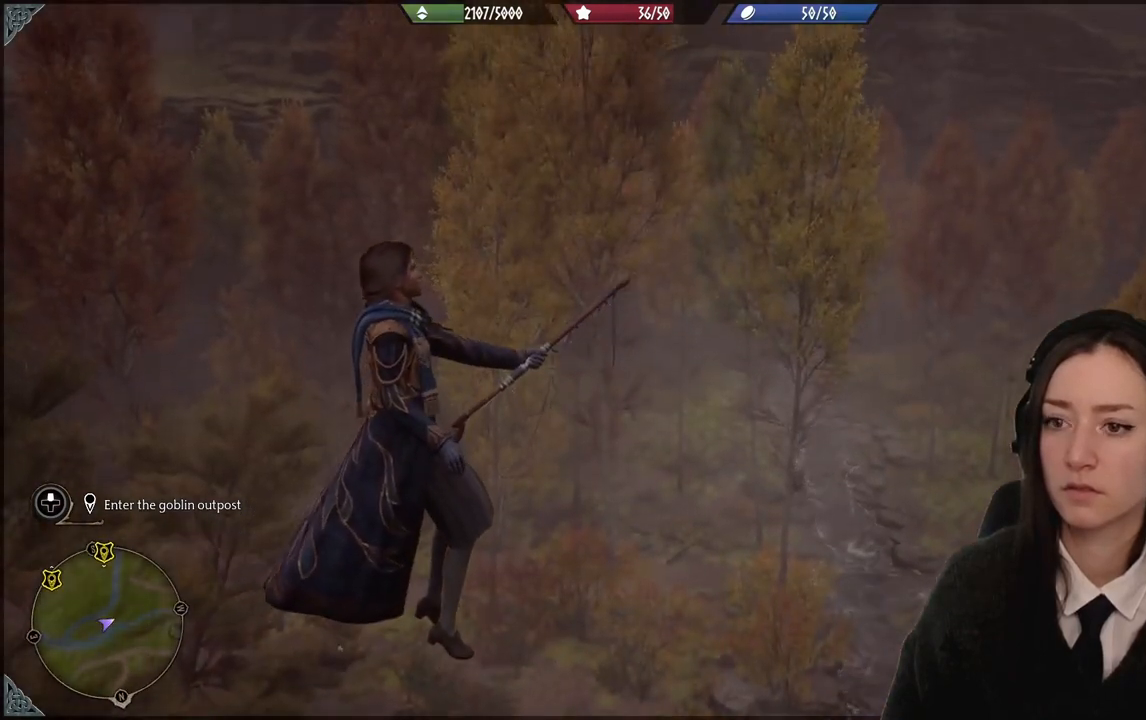
{"buttons": [], "left_stick": "center", "right_stick": "up-left", "events": []}
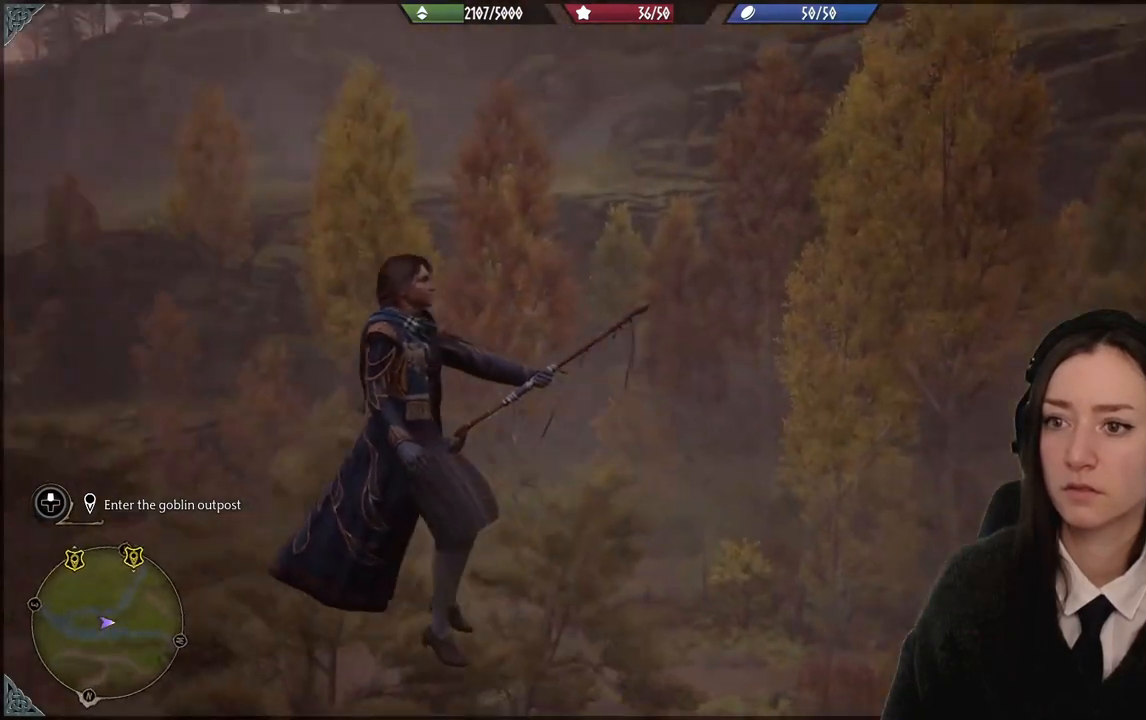
{"buttons": [], "left_stick": "center", "right_stick": "up-right", "events": [[134, "right_stick", "center"], [501, "right_stick", "up-right"]]}
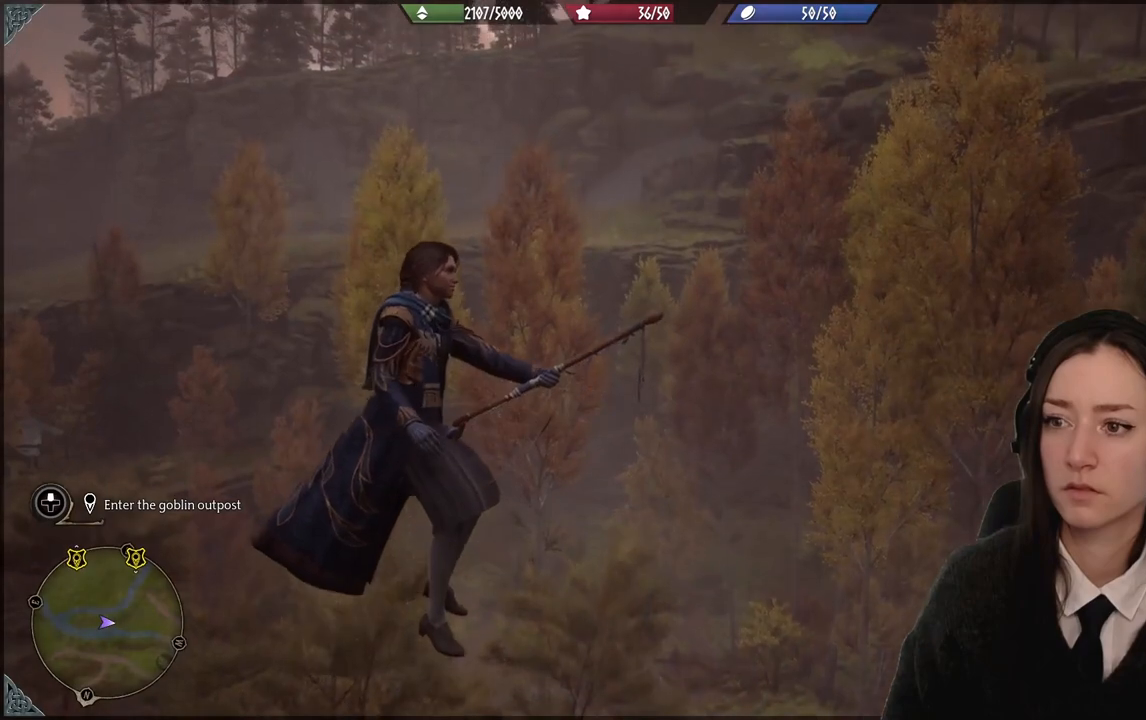
{"buttons": [], "left_stick": "center", "right_stick": "up-right", "events": []}
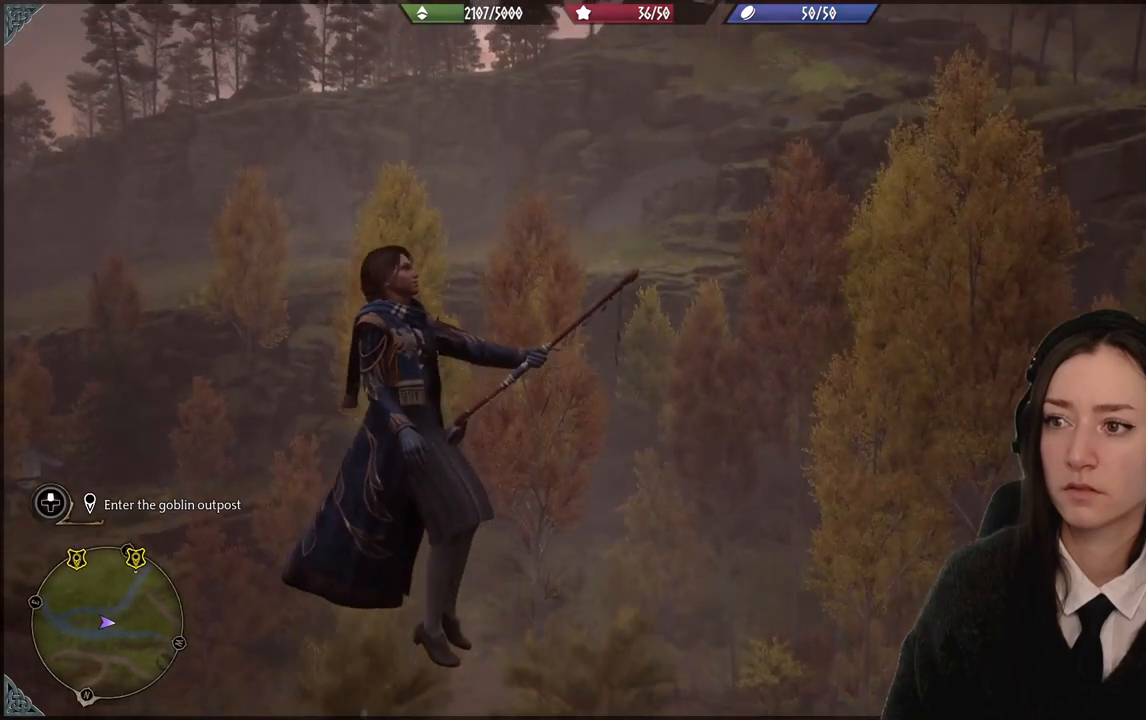
{"buttons": [], "left_stick": "center", "right_stick": "up-right", "events": []}
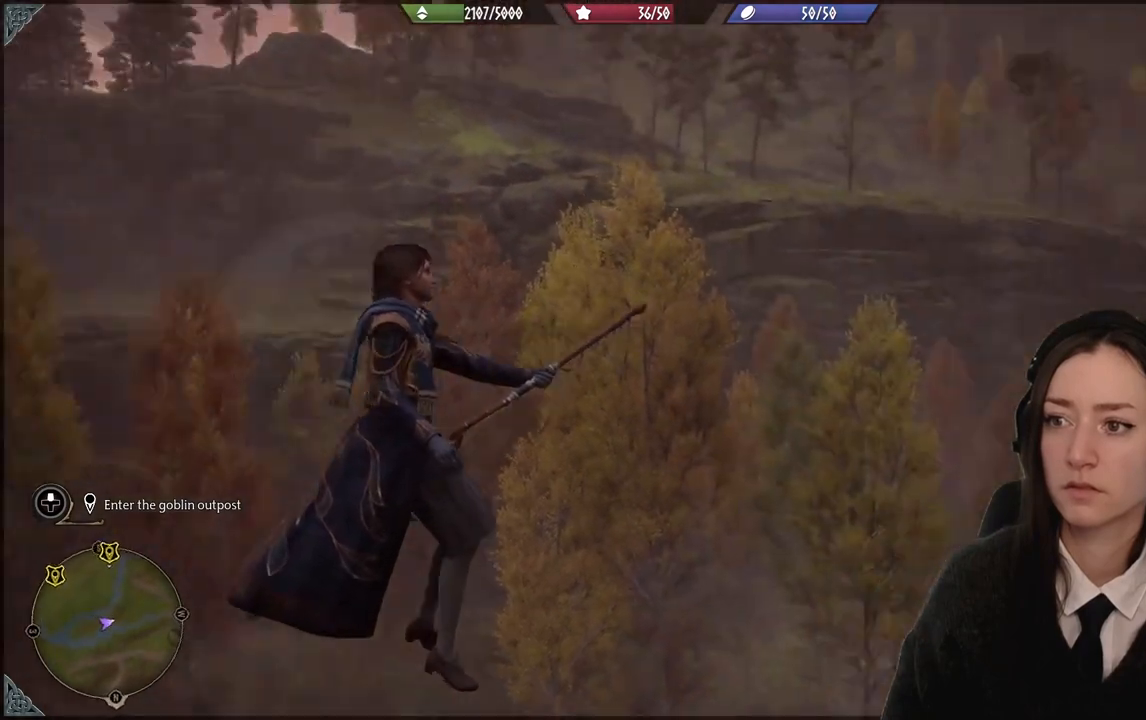
{"buttons": [], "left_stick": "center", "right_stick": "right", "events": [[200, "right_stick", "center"], [400, "right_stick", "right"]]}
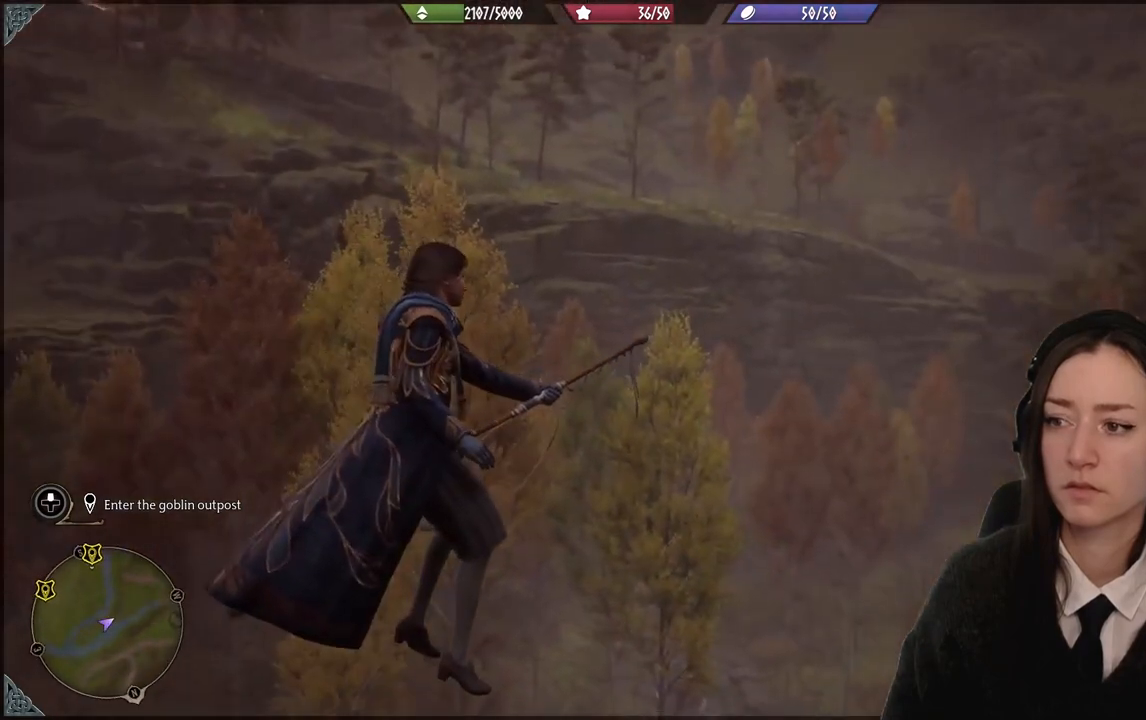
{"buttons": [], "left_stick": "up-right", "right_stick": "right", "events": [[166, "left_stick", "right"], [433, "left_stick", "up-right"]]}
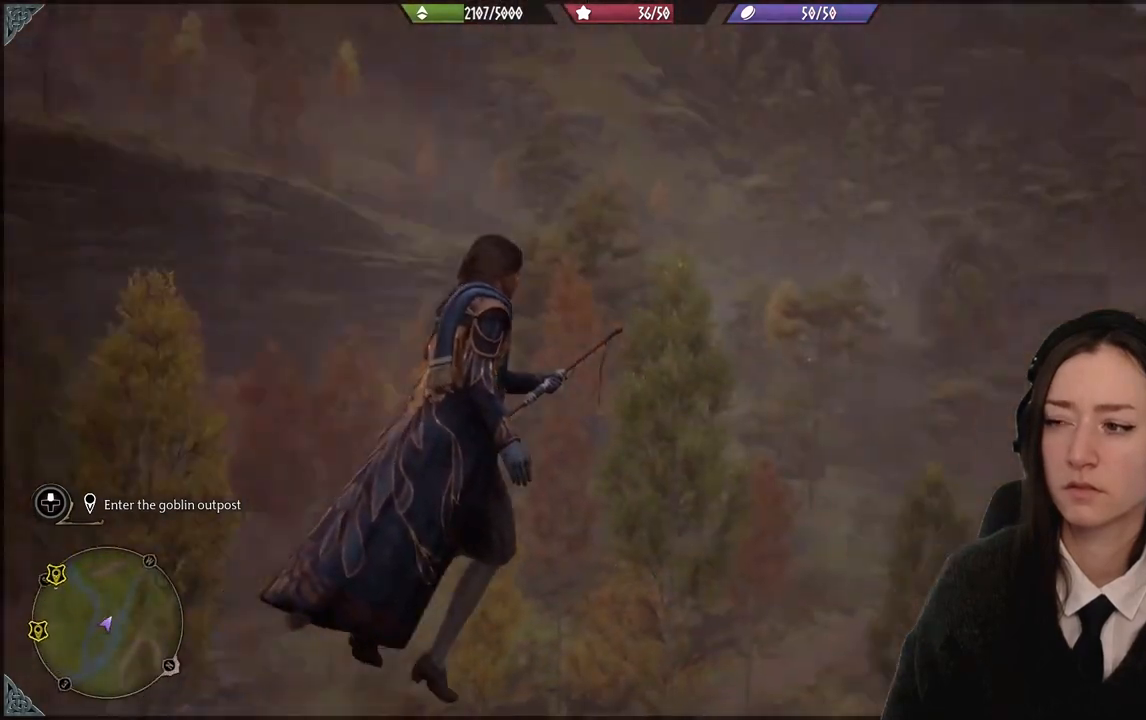
{"buttons": [], "left_stick": "up", "right_stick": "center", "events": [[267, "left_stick", "up"], [334, "right_stick", "center"]]}
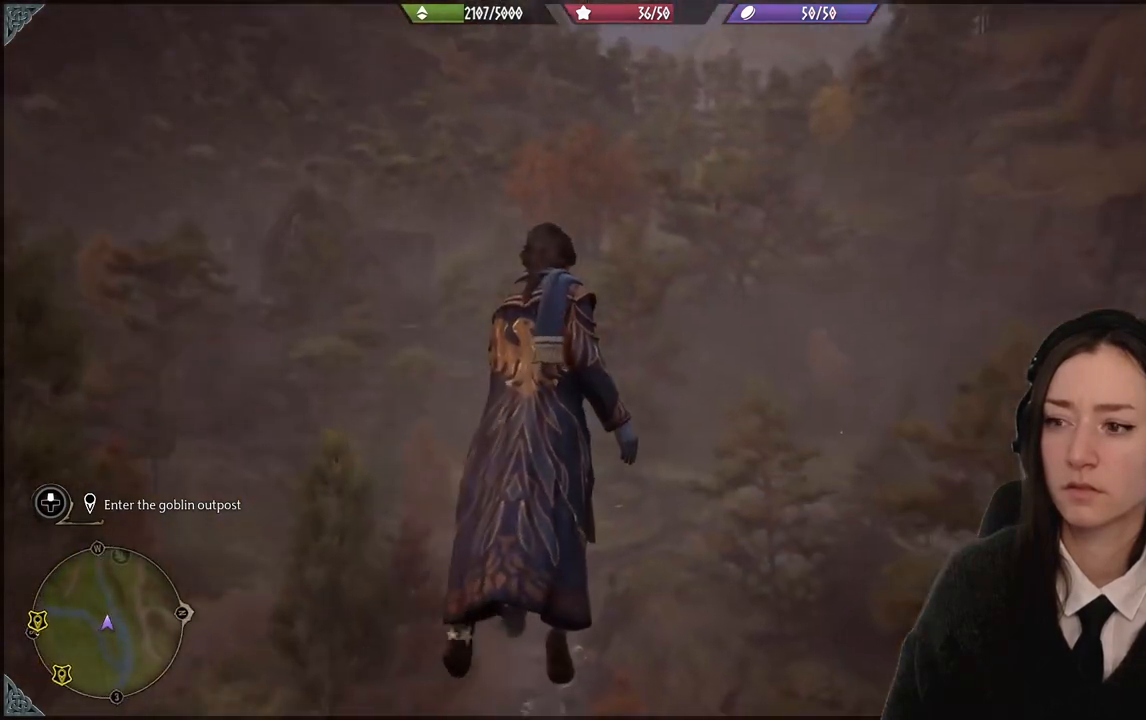
{"buttons": [], "left_stick": "up-left", "right_stick": "down-left", "events": [[66, "left_stick", "up-left"], [433, "right_stick", "down-left"]]}
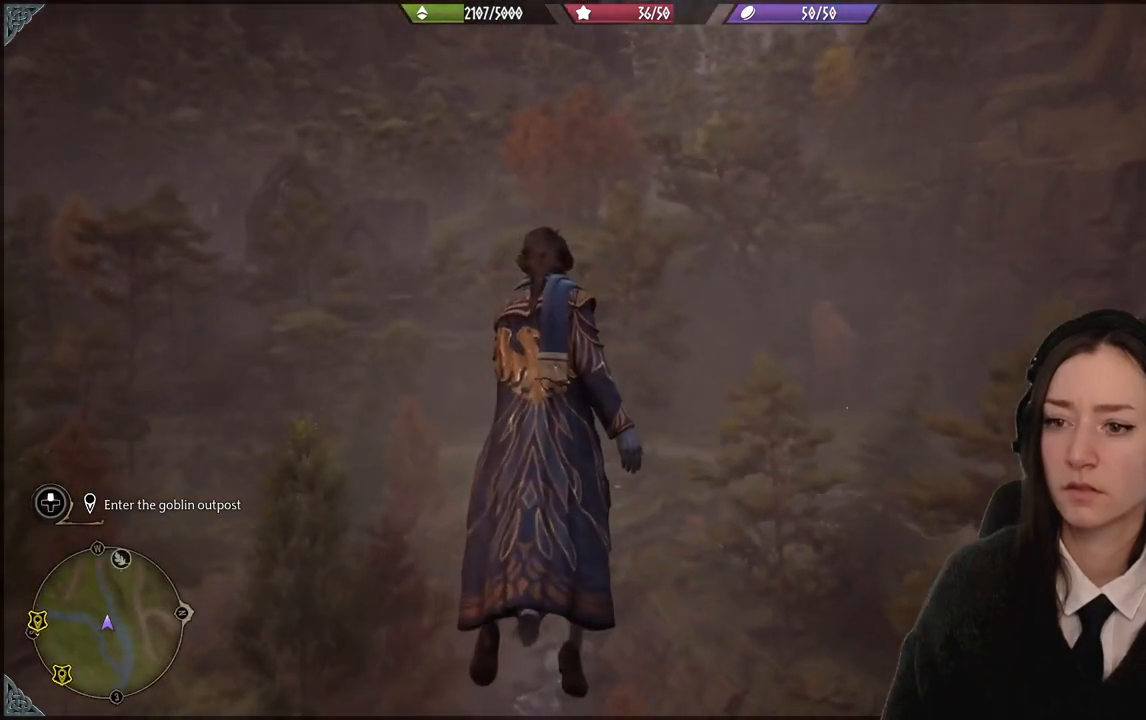
{"buttons": ["L2"], "left_stick": "up-left", "right_stick": "center", "events": [[33, "right_stick", "left"], [300, "L2", "down"], [300, "right_stick", "center"]]}
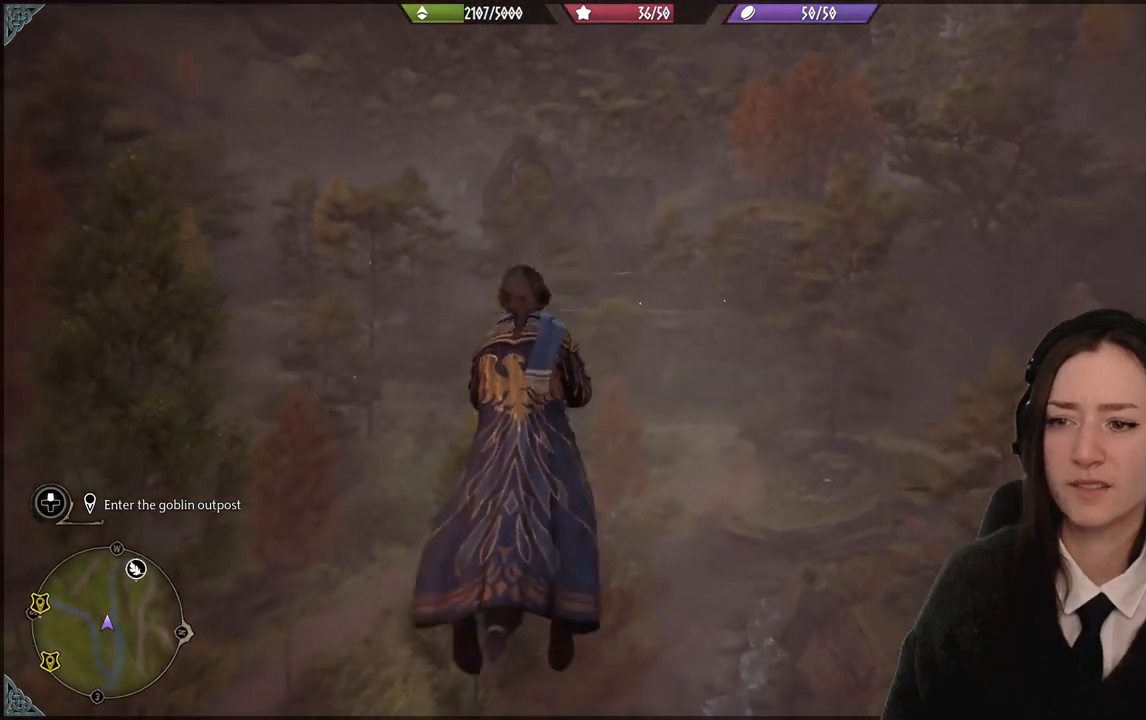
{"buttons": ["L2"], "left_stick": "up-left", "right_stick": "center", "events": []}
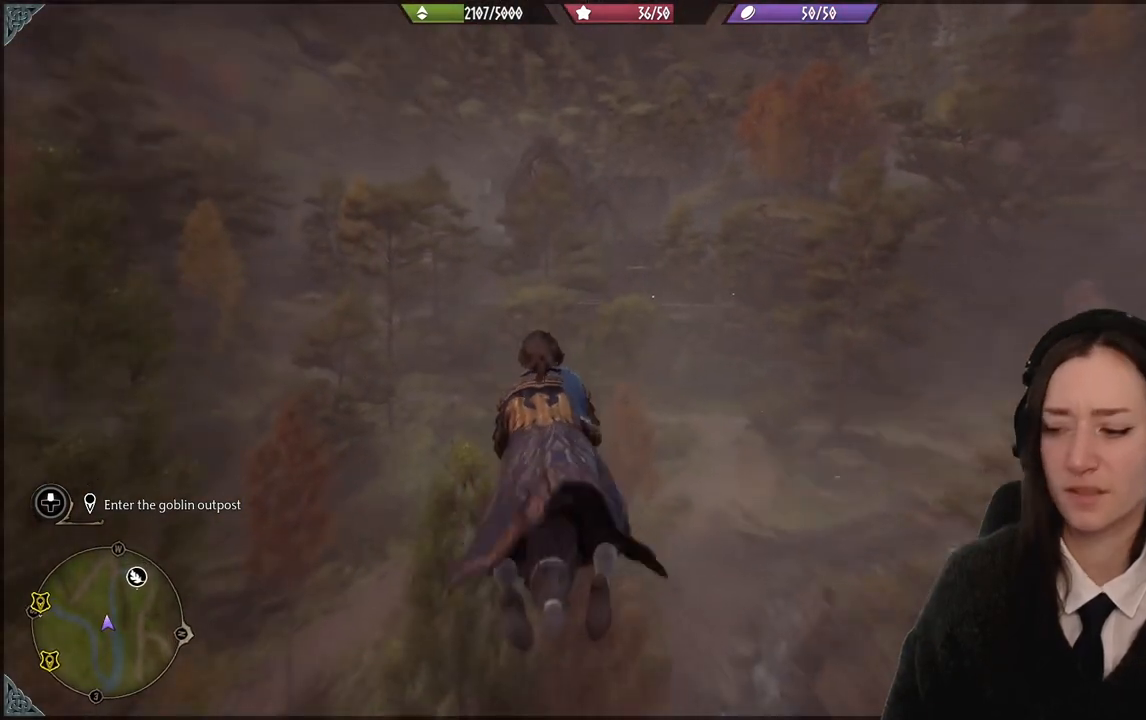
{"buttons": [], "left_stick": "center", "right_stick": "center", "events": [[167, "right_stick", "left"], [234, "right_stick", "down-left"], [367, "L2", "up"], [367, "right_stick", "center"], [467, "left_stick", "center"]]}